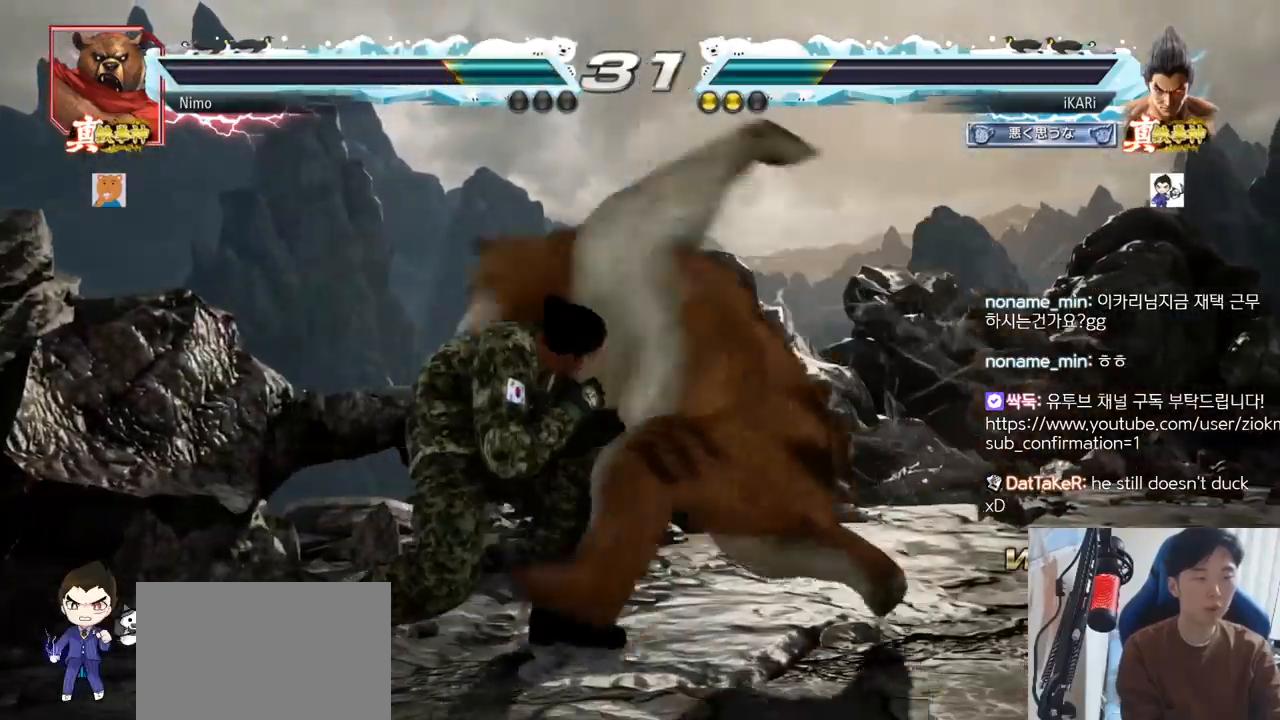
Gameplay with a controller (arcade stick); each line is a JSON object with the inputs held at the frame after it. "events" lists button and stick changes between this image and that frame as [ms after this image, input, new state], when the widget could be followed in between. Not read: L3 R3.
{"buttons": ["TRIANGLE"], "left_stick": "left", "events": [[317, "SQUARE", "down"], [350, "SQUARE", "up"], [400, "SQUARE", "down"], [483, "SQUARE", "up"], [500, "TRIANGLE", "down"]]}
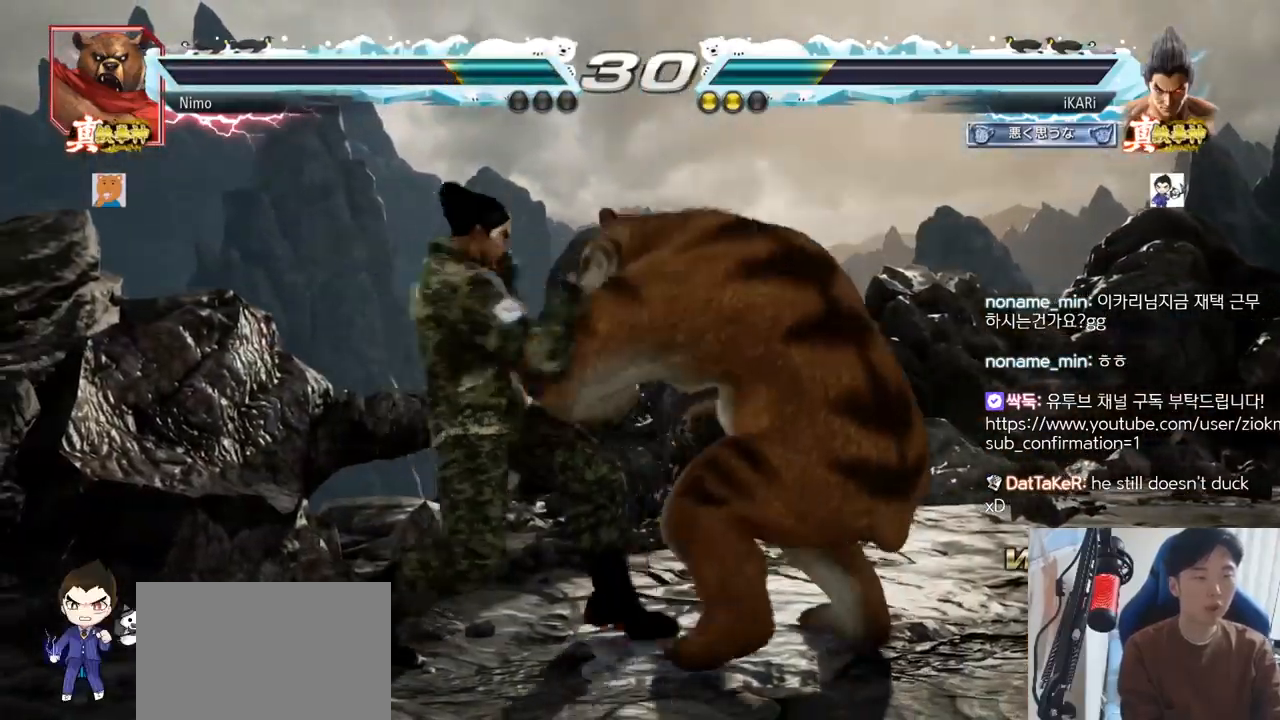
{"buttons": [], "left_stick": "left"}
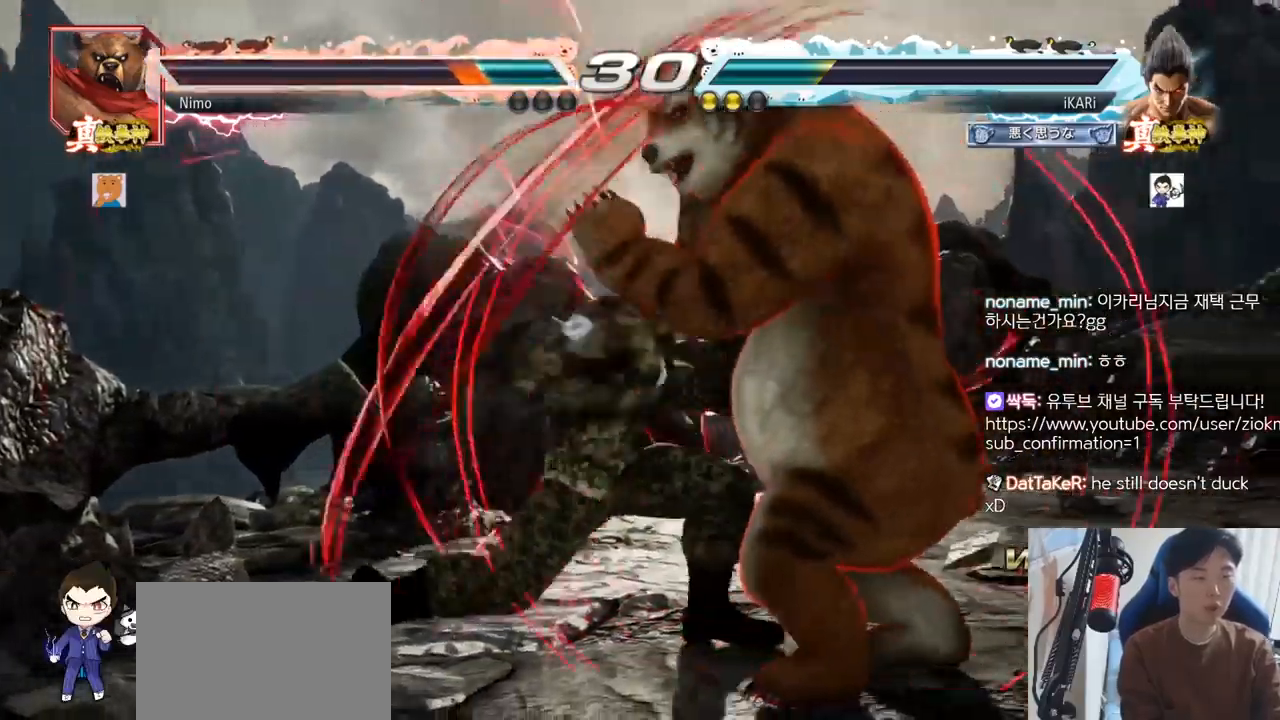
{"buttons": [], "left_stick": "right", "events": [[16, "left_stick", "center"], [483, "left_stick", "right"]]}
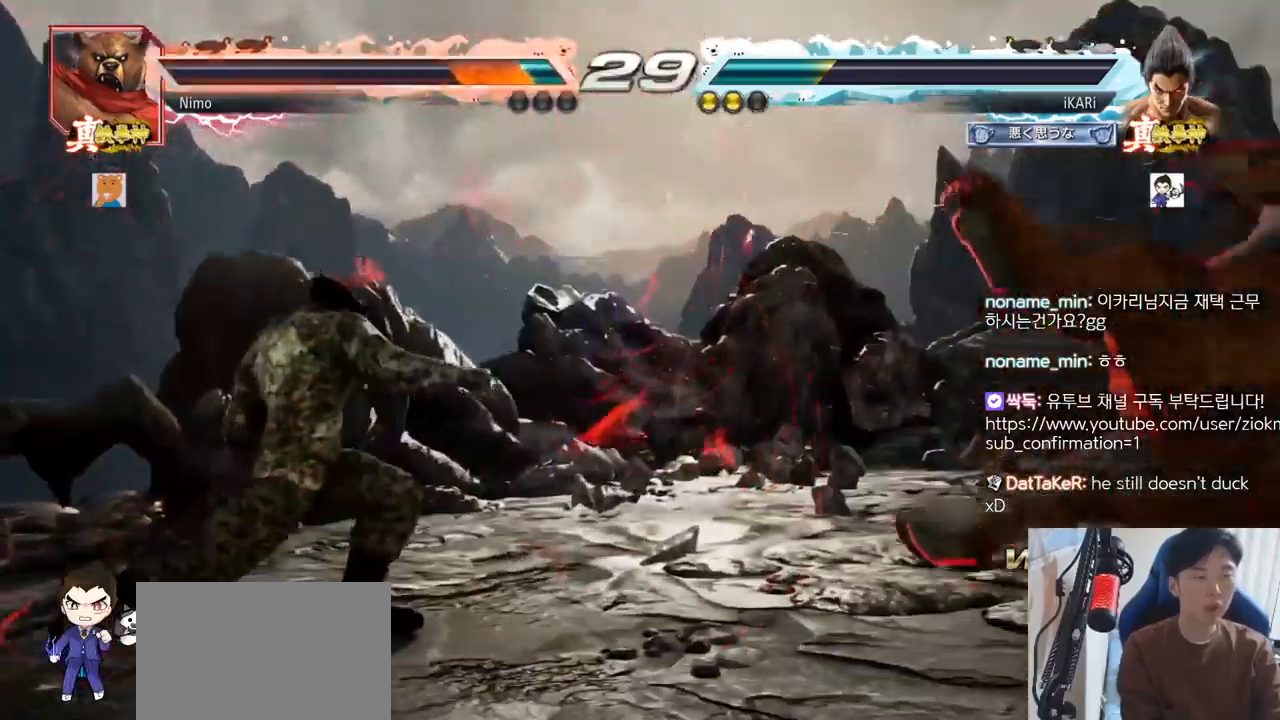
{"buttons": [], "left_stick": "right", "events": [[33, "left_stick", "center"], [134, "left_stick", "right"]]}
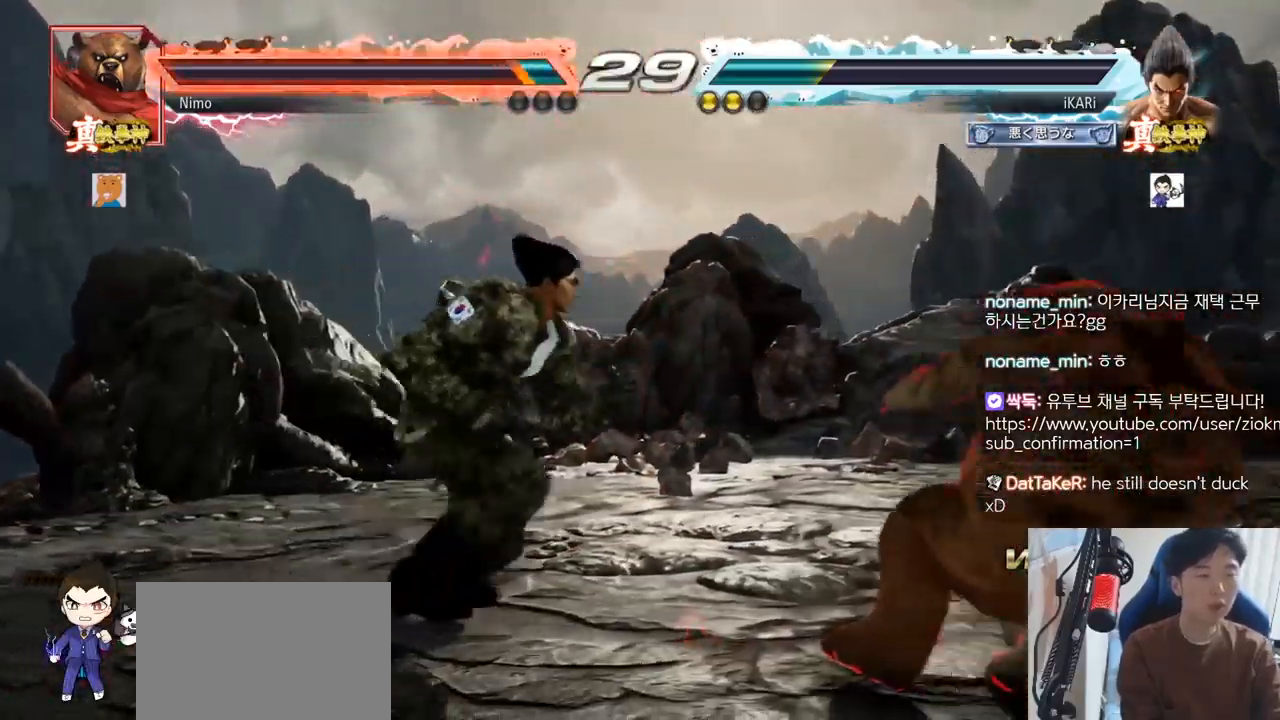
{"buttons": [], "left_stick": "left", "events": [[200, "left_stick", "left"]]}
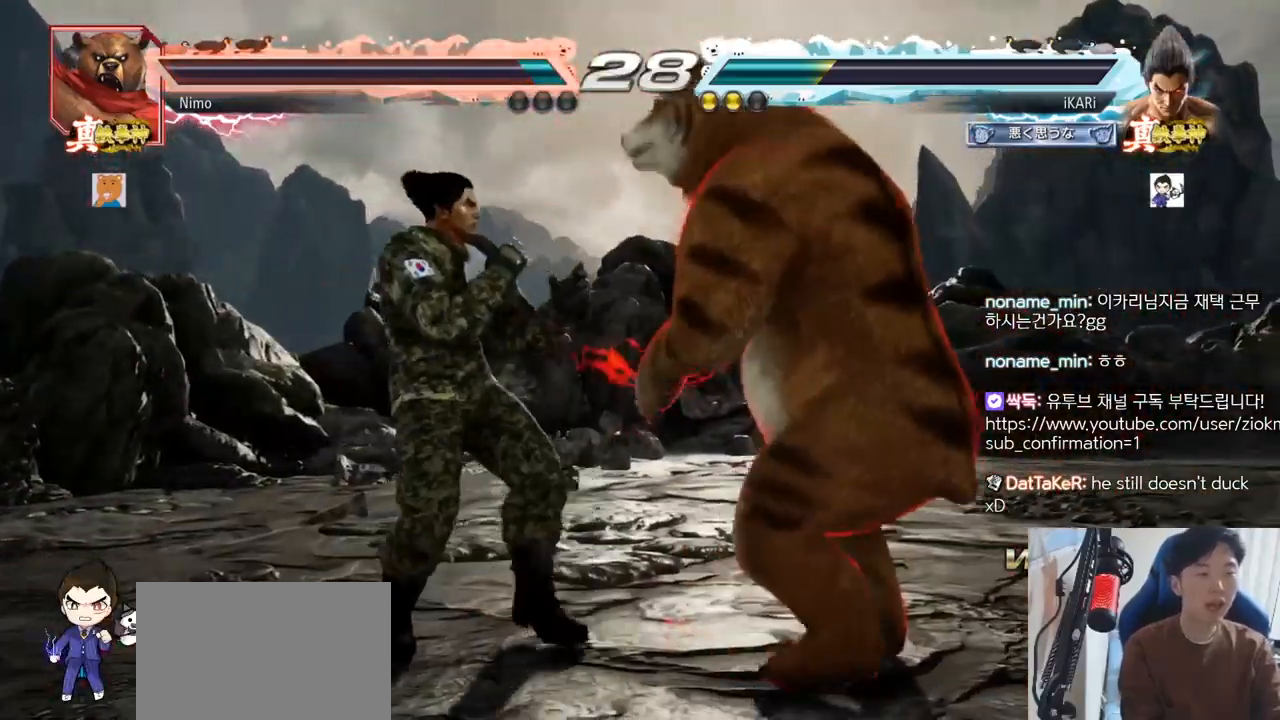
{"buttons": [], "left_stick": "left", "events": [[83, "left_stick", "down-left"], [134, "CROSS", "down"], [200, "CROSS", "up"], [250, "TRIANGLE", "down"], [300, "left_stick", "left"], [334, "TRIANGLE", "up"]]}
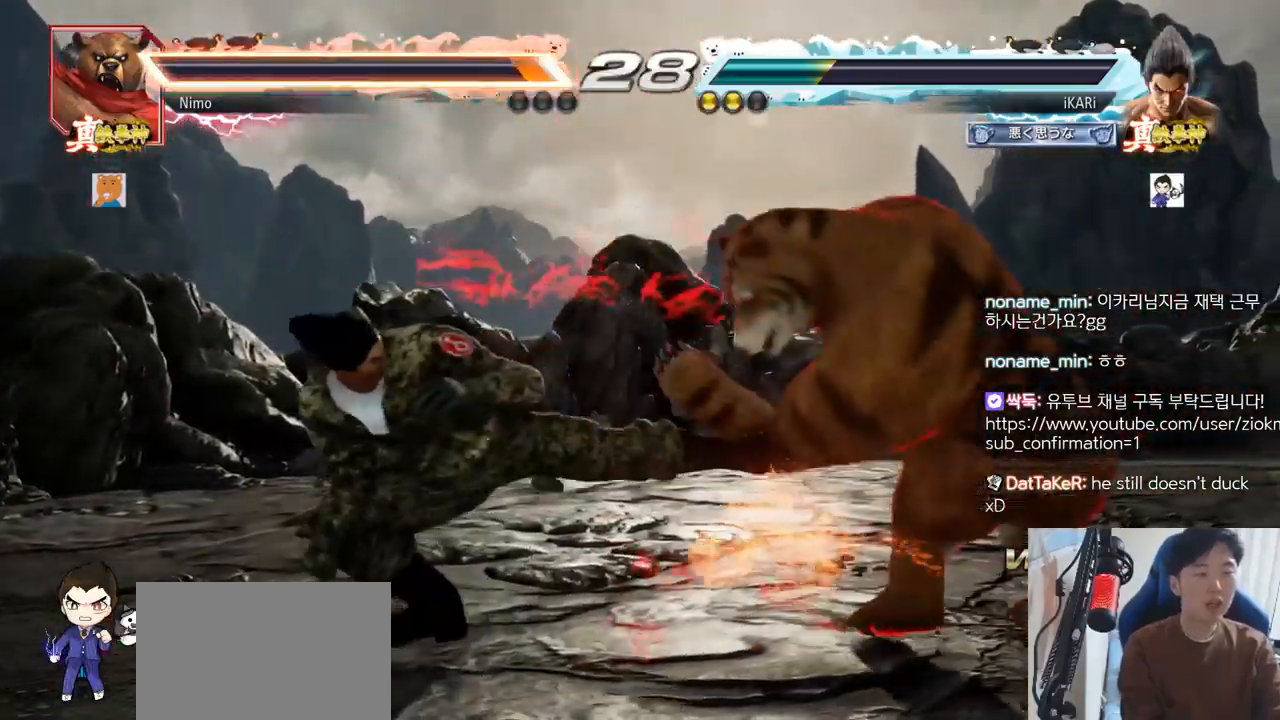
{"buttons": [], "left_stick": "center", "events": [[83, "left_stick", "center"], [417, "left_stick", "left"], [467, "left_stick", "center"]]}
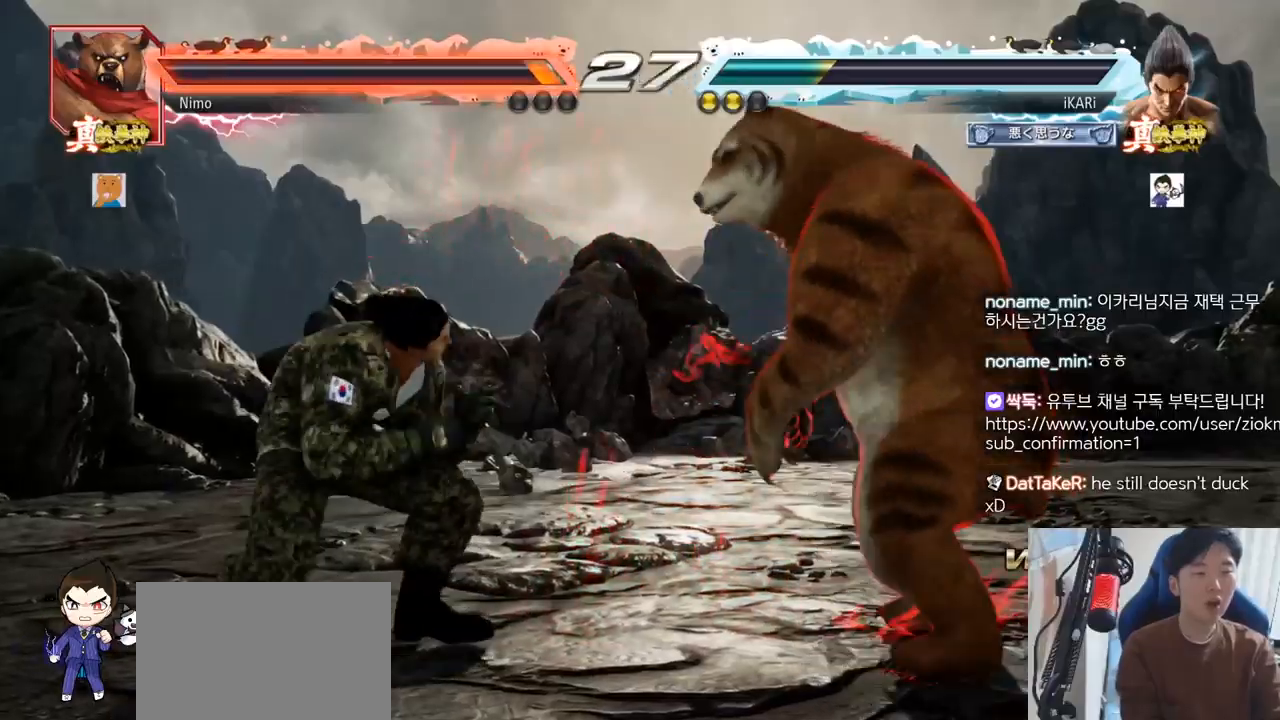
{"buttons": ["CROSS", "CIRCLE"], "left_stick": "up-right"}
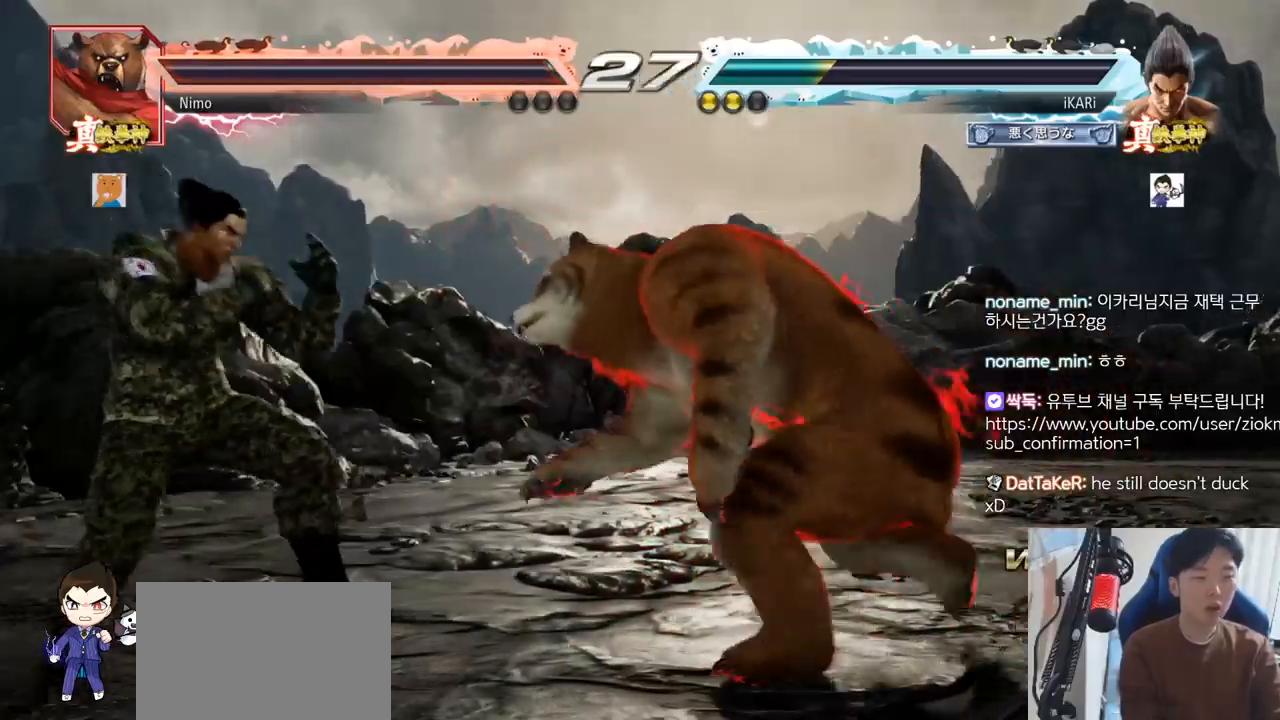
{"buttons": [], "left_stick": "center", "events": [[16, "CIRCLE", "up"], [50, "CROSS", "up"], [116, "TRIANGLE", "down"], [166, "left_stick", "center"], [200, "TRIANGLE", "up"]]}
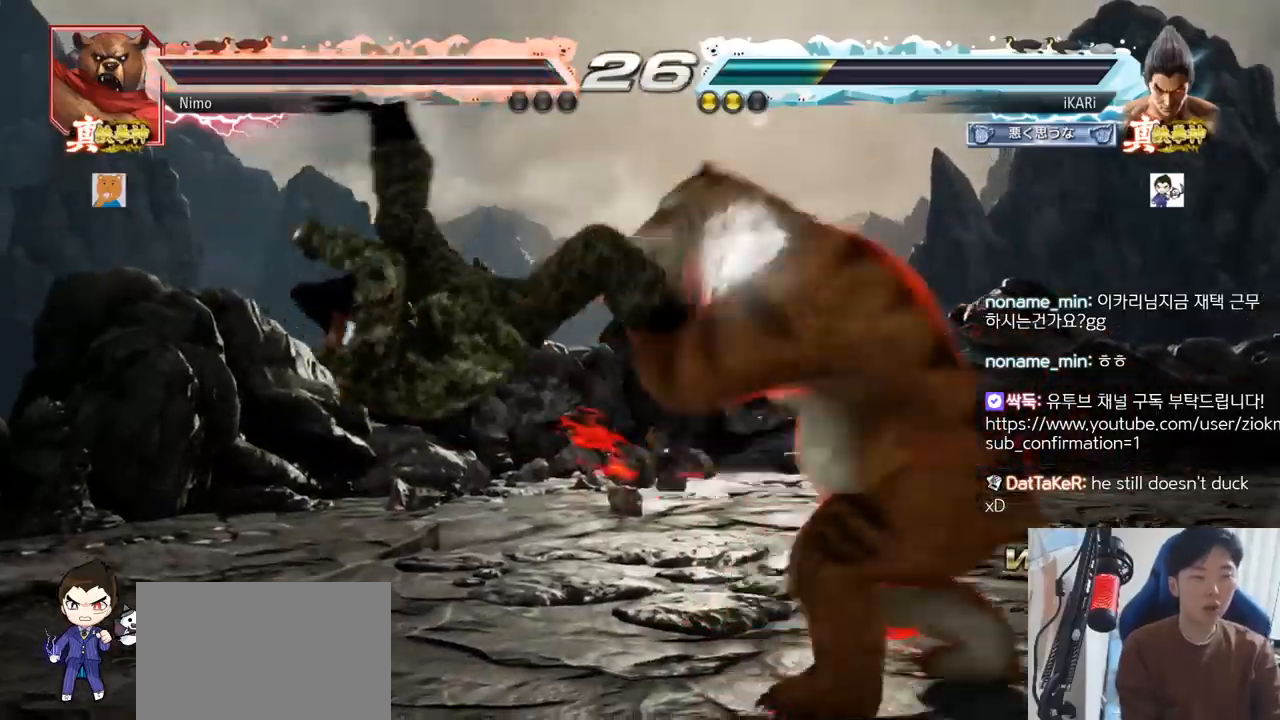
{"buttons": [], "left_stick": "up", "events": [[417, "left_stick", "up"]]}
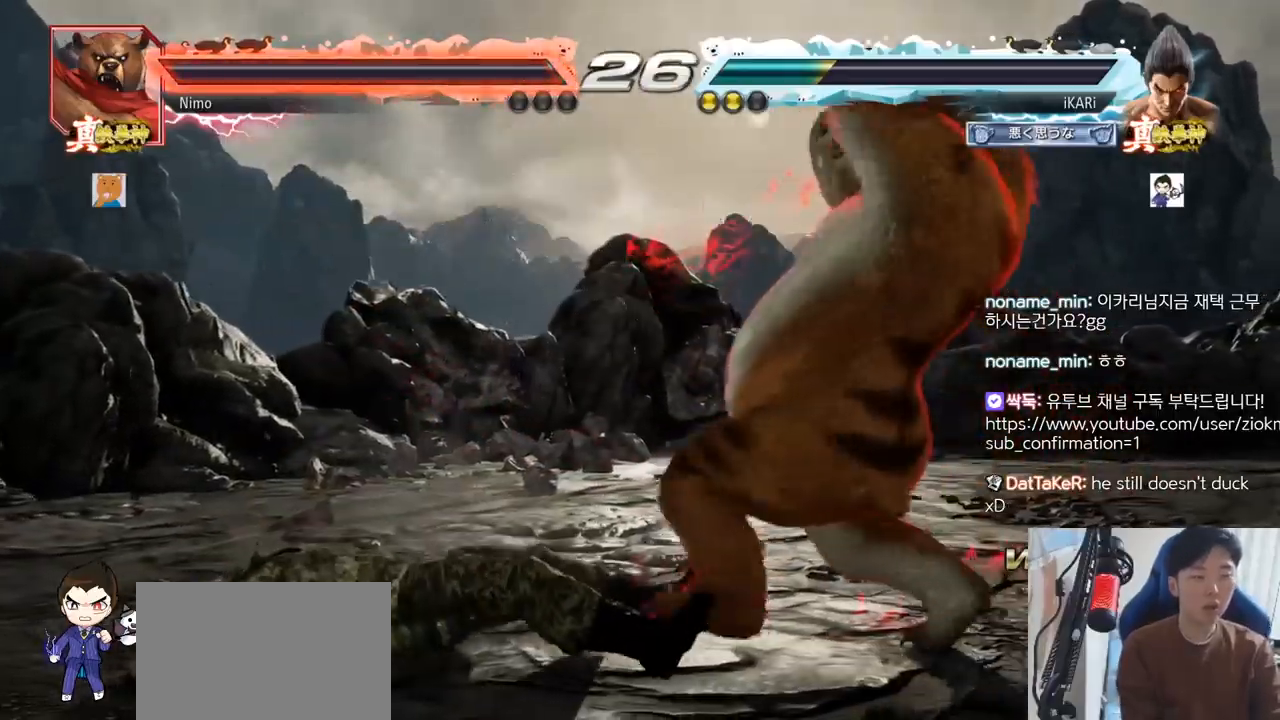
{"buttons": [], "left_stick": "left", "events": [[150, "left_stick", "left"]]}
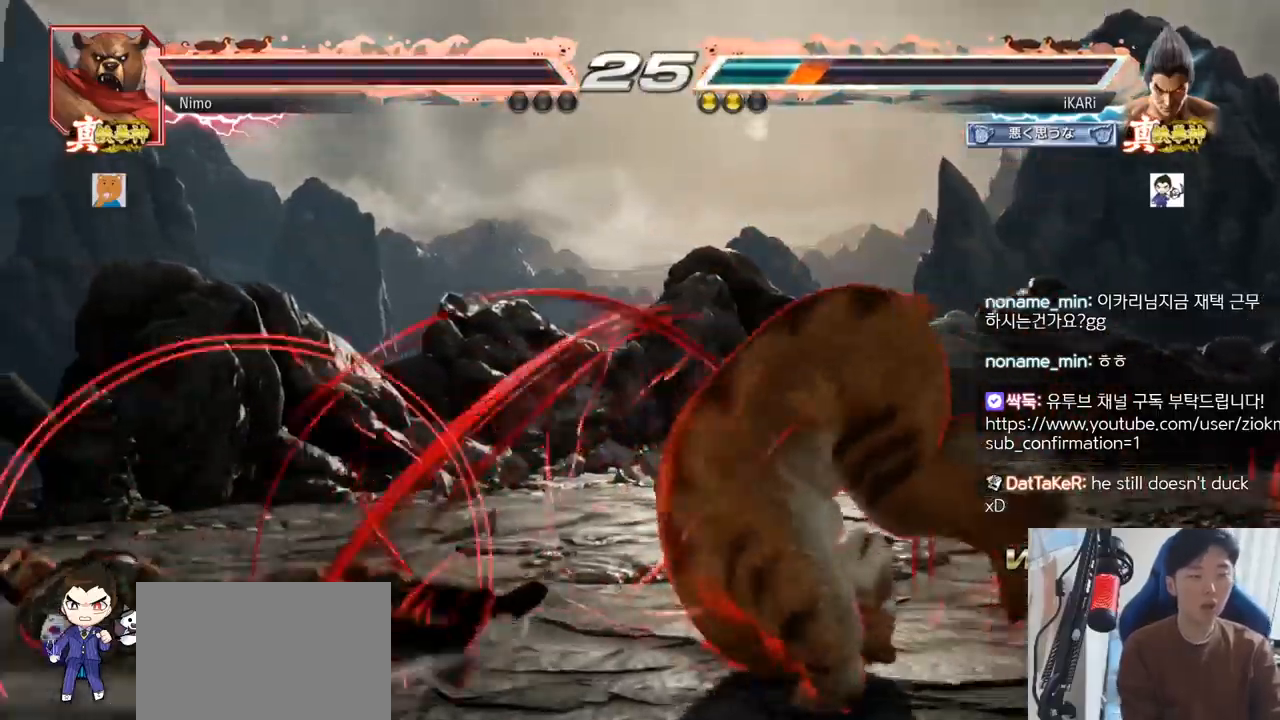
{"buttons": [], "left_stick": "left", "events": [[250, "left_stick", "center"], [501, "left_stick", "left"]]}
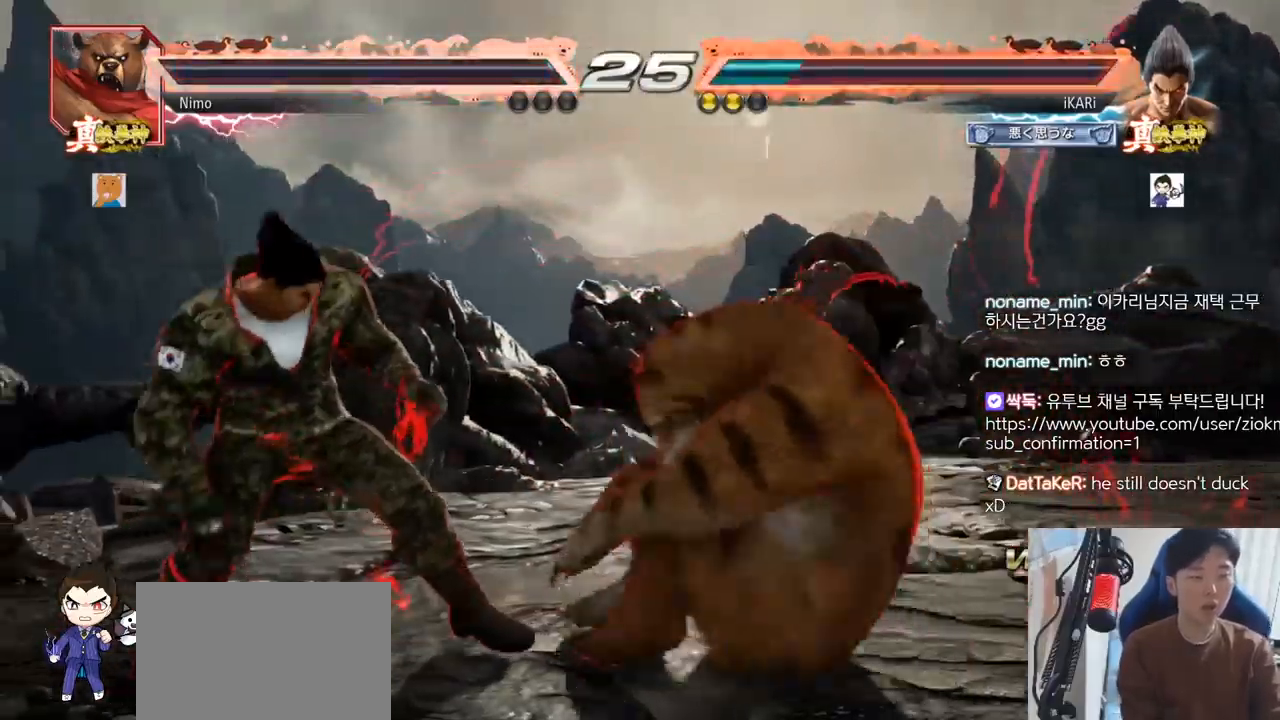
{"buttons": [], "left_stick": "center"}
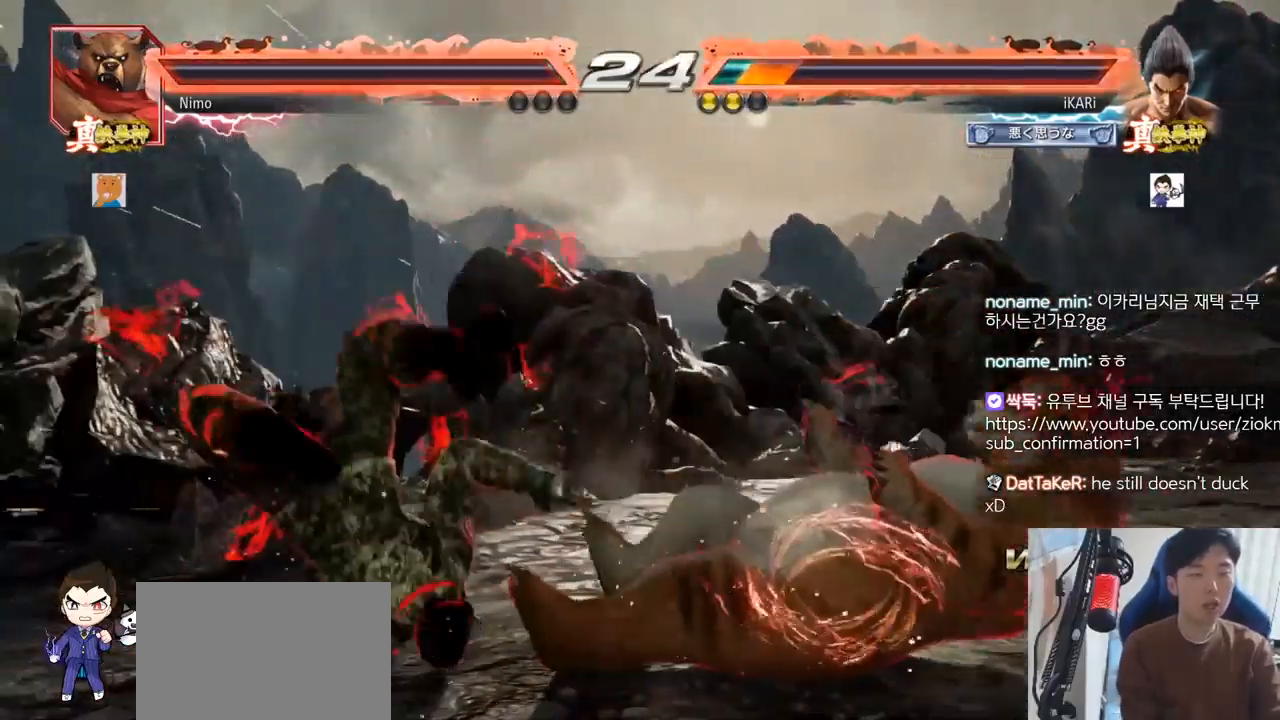
{"buttons": [], "left_stick": "left", "events": [[384, "left_stick", "left"]]}
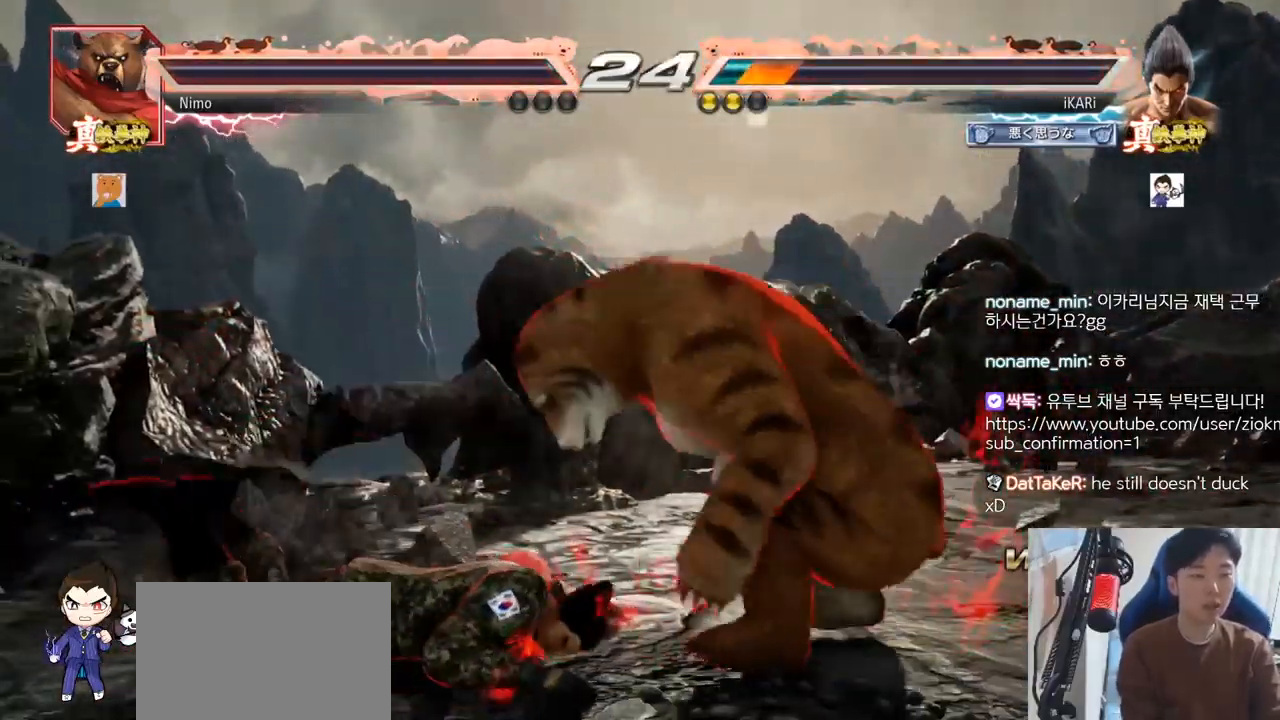
{"buttons": [], "left_stick": "left"}
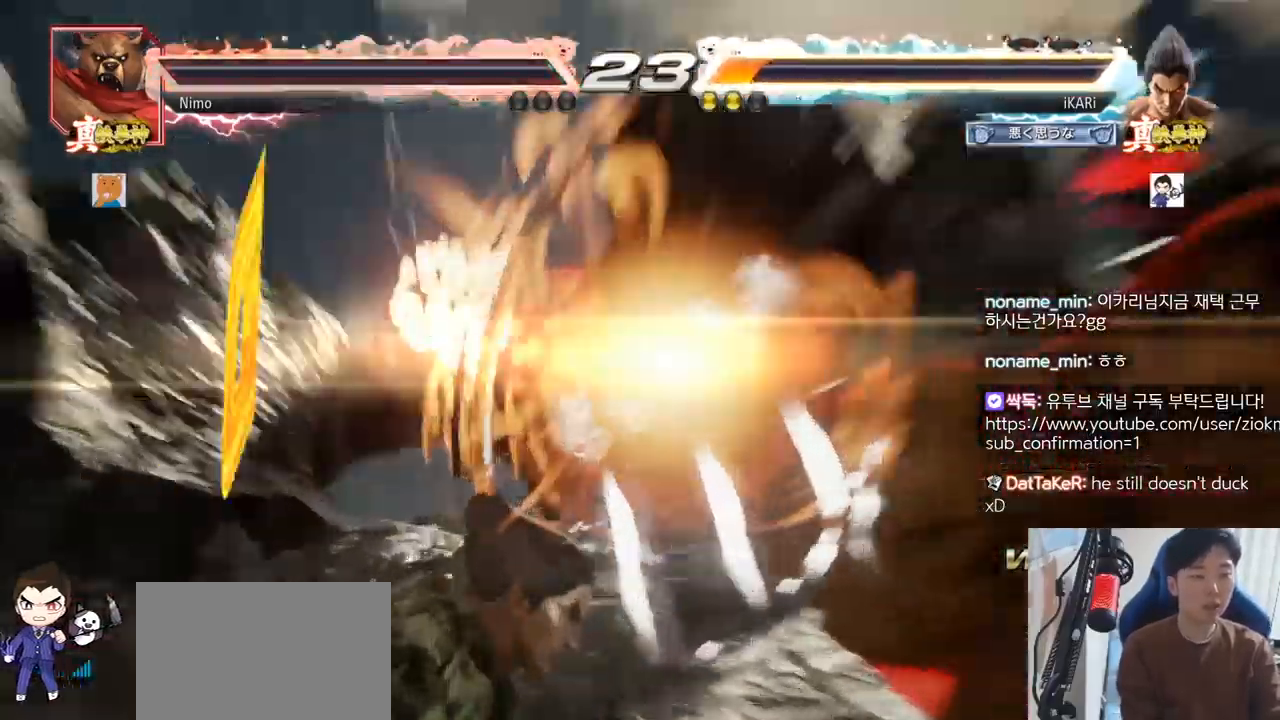
{"buttons": [], "left_stick": "center", "events": [[83, "left_stick", "center"]]}
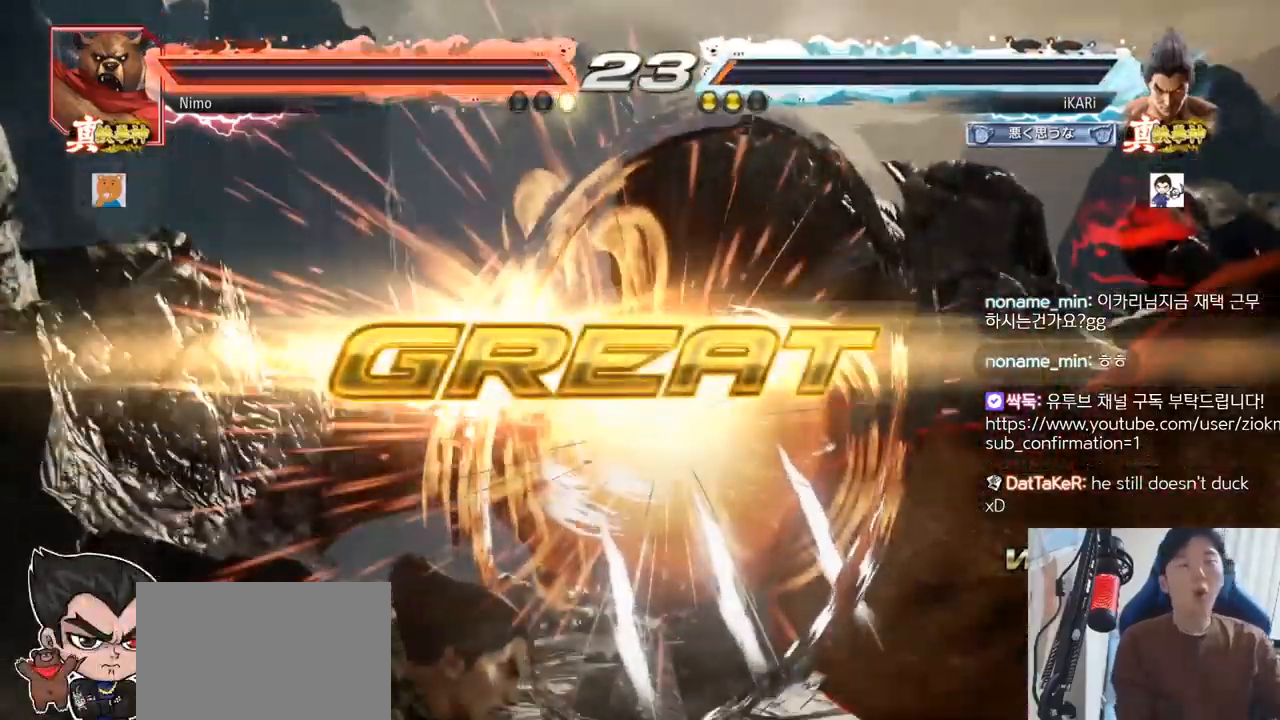
{"buttons": [], "left_stick": "center", "events": []}
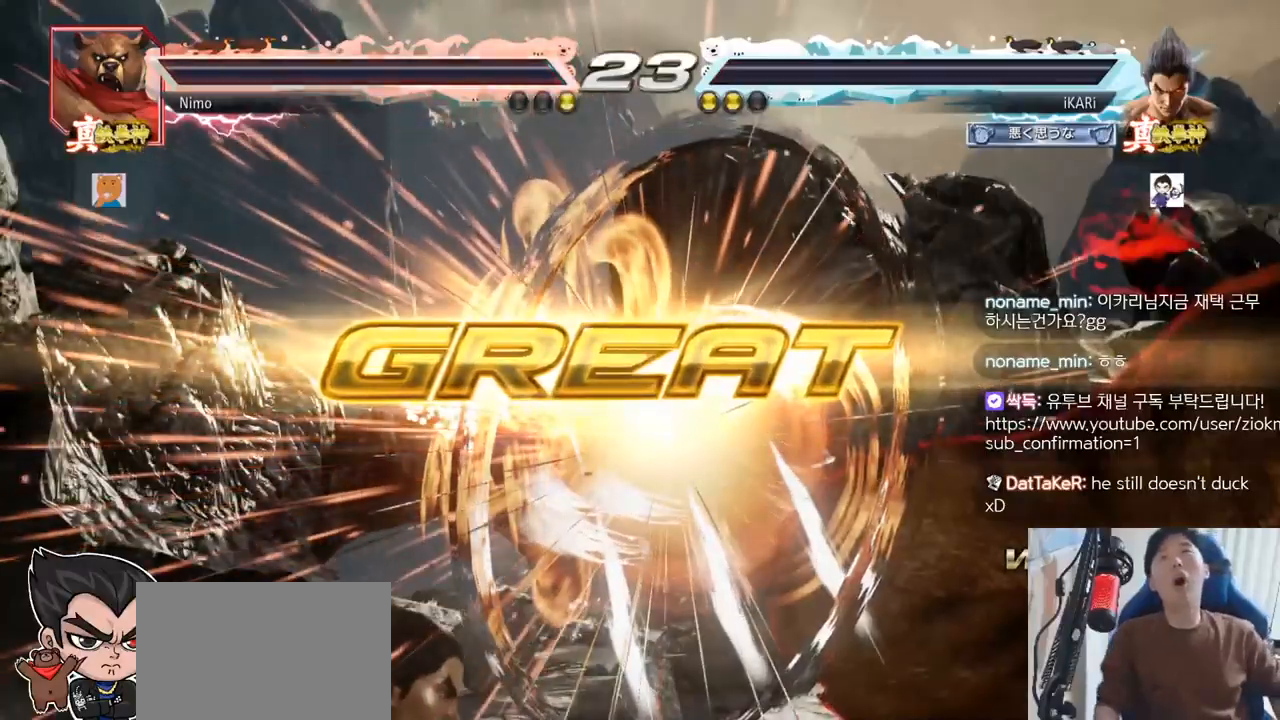
{"buttons": [], "left_stick": "center", "events": []}
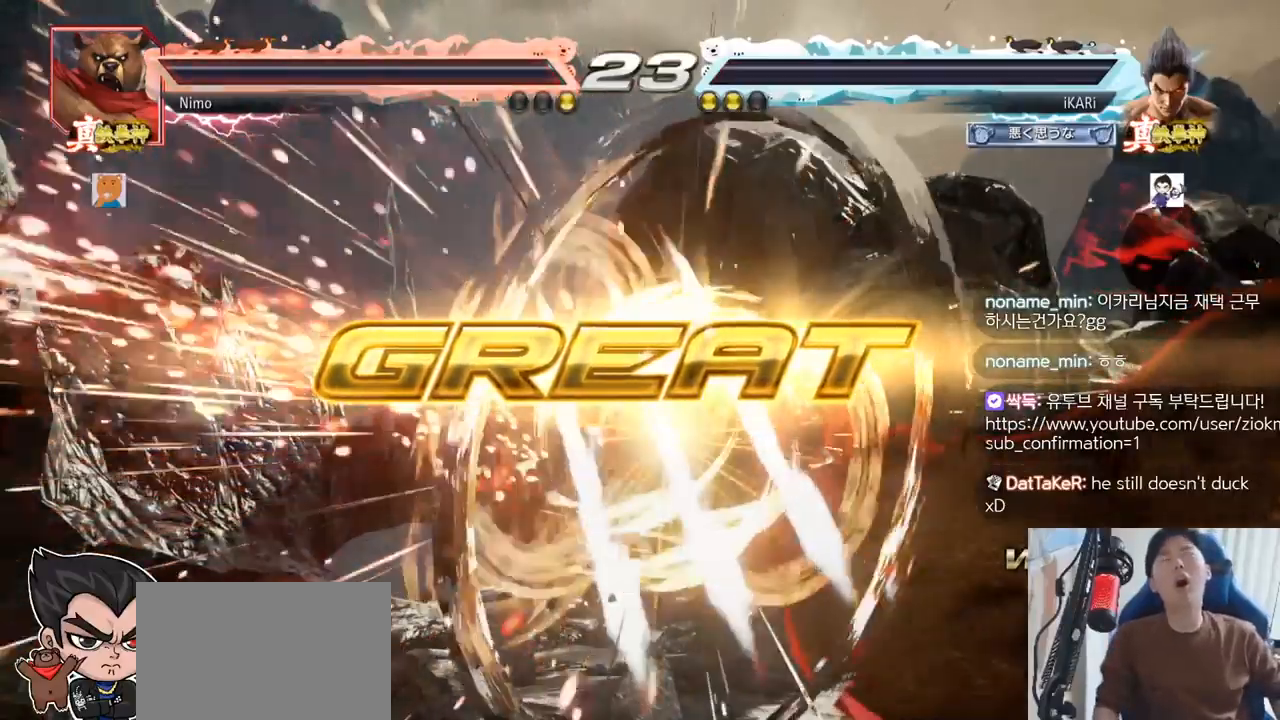
{"buttons": [], "left_stick": "center", "events": []}
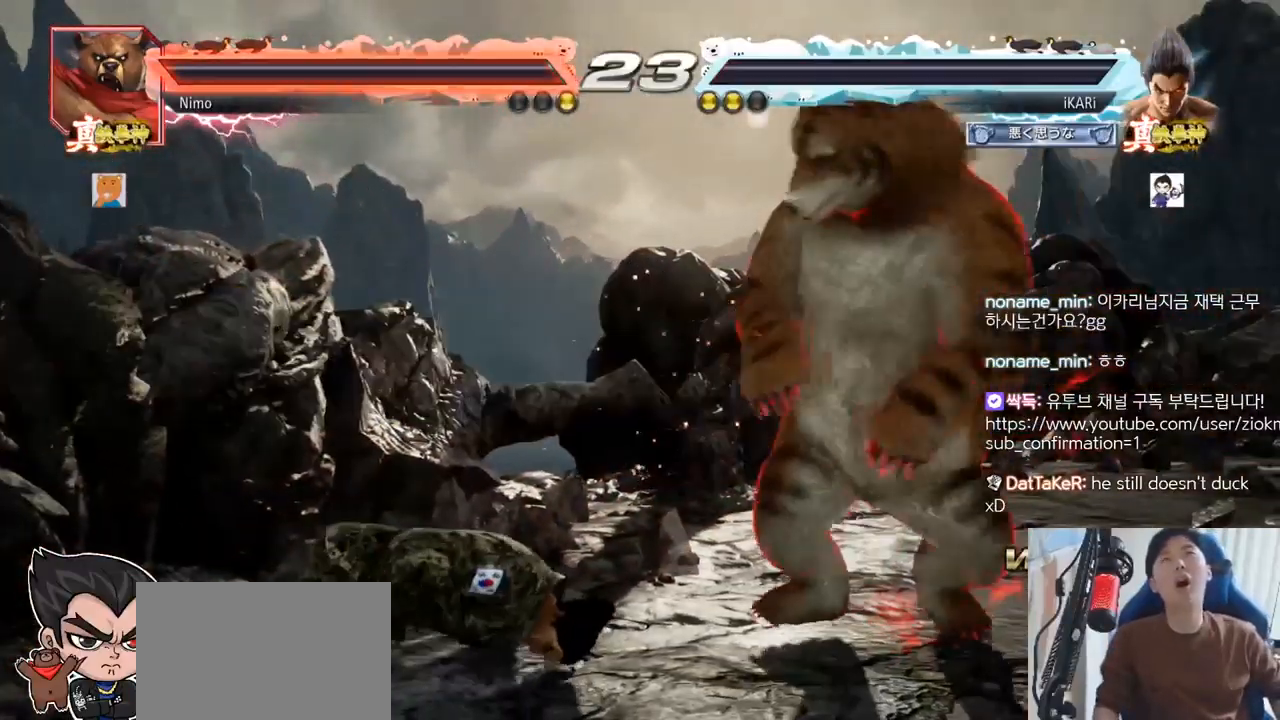
{"buttons": [], "left_stick": "center", "events": []}
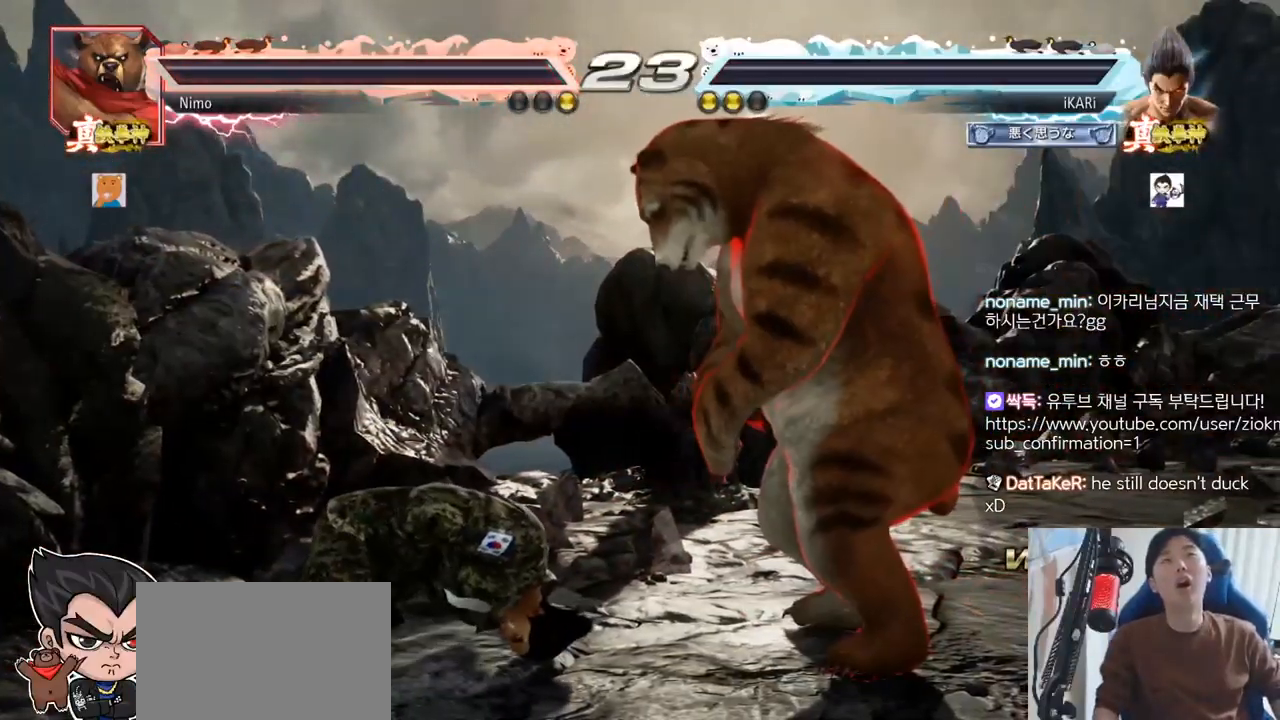
{"buttons": [], "left_stick": "center", "events": []}
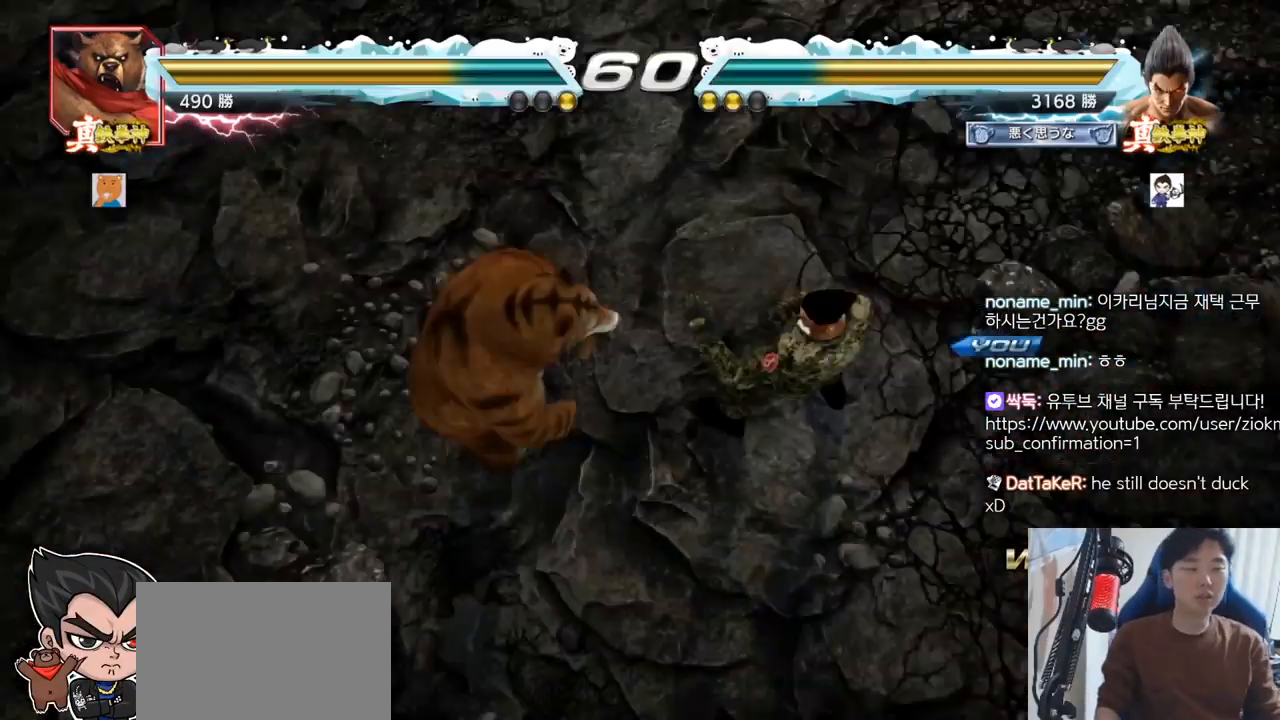
{"buttons": [], "left_stick": "center", "events": []}
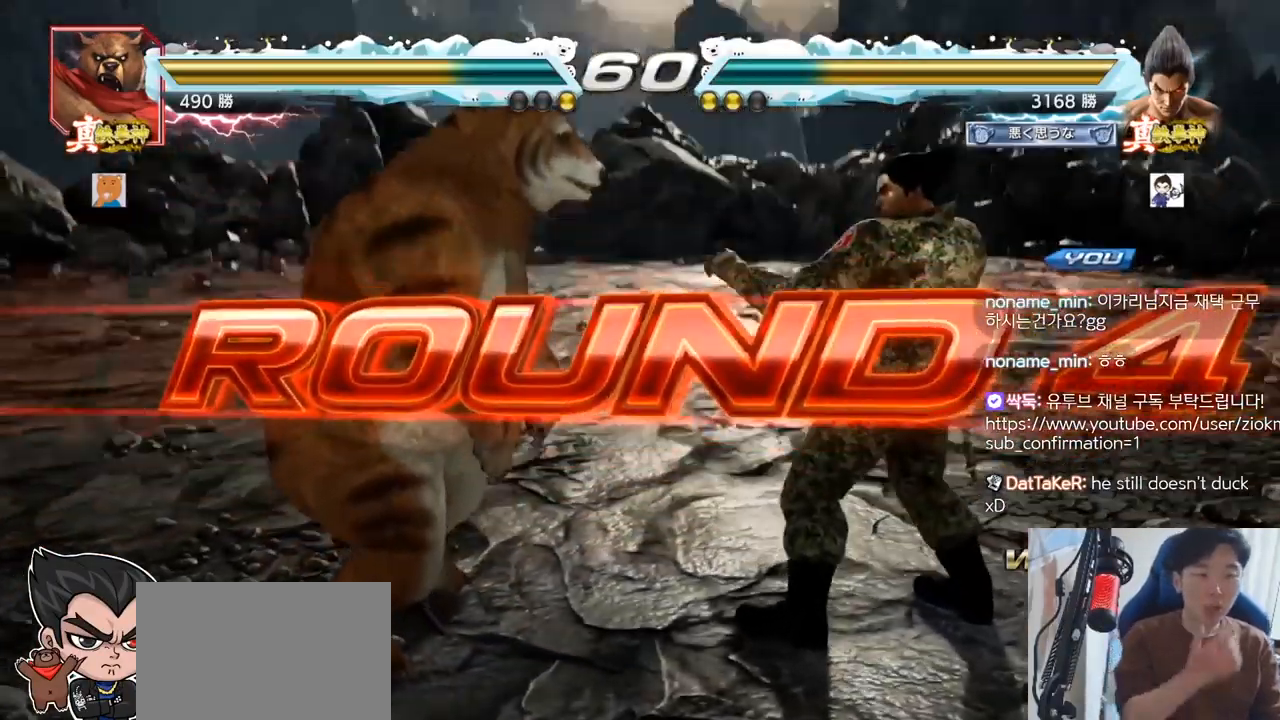
{"buttons": [], "left_stick": "center", "events": []}
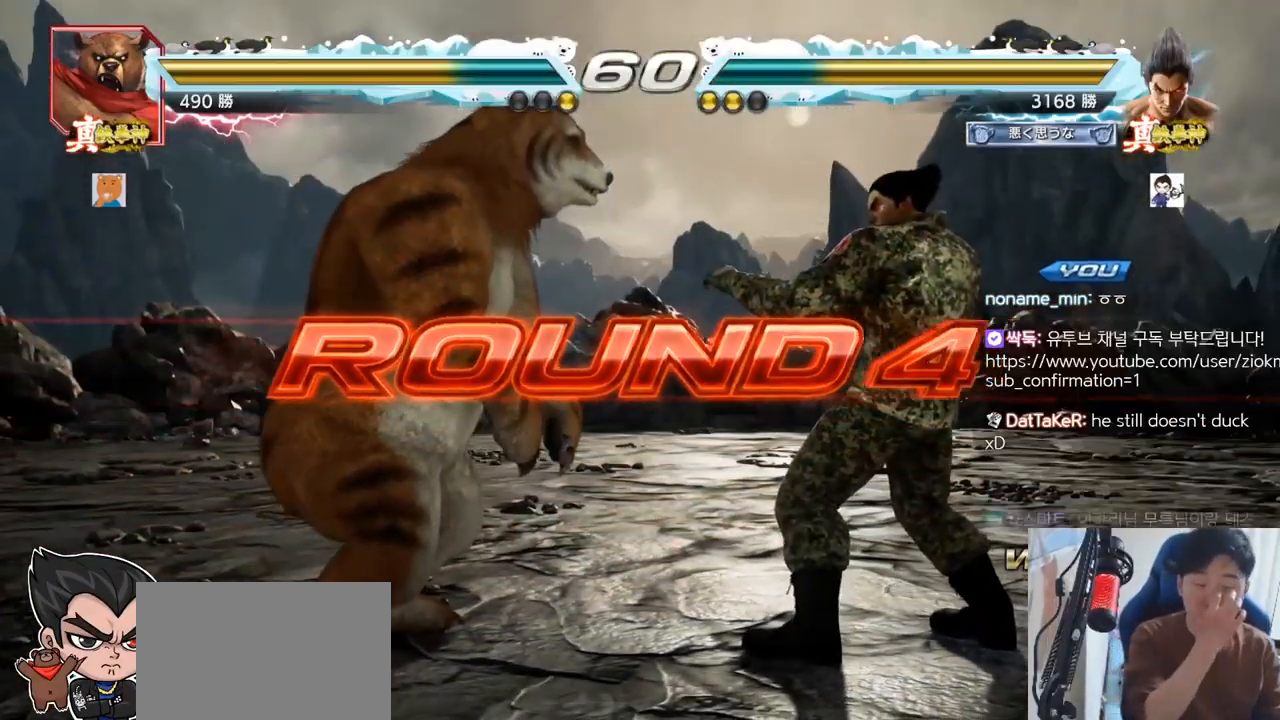
{"buttons": [], "left_stick": "center", "events": []}
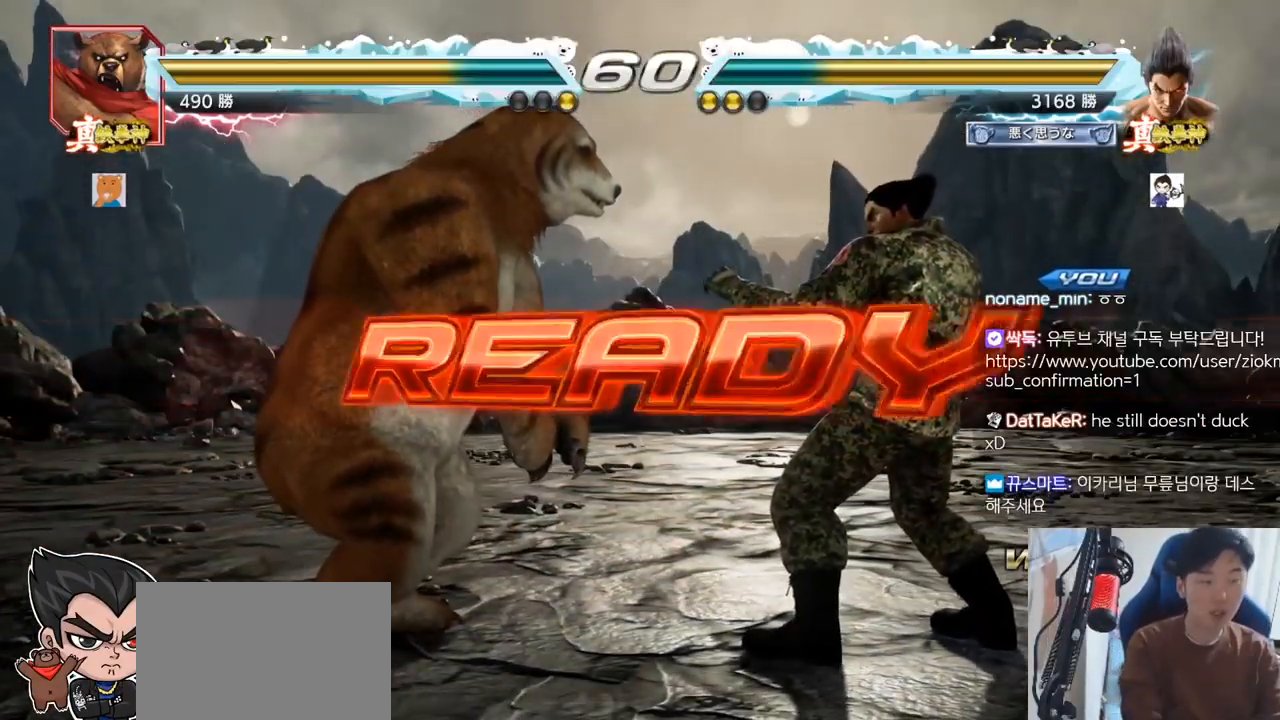
{"buttons": [], "left_stick": "center", "events": []}
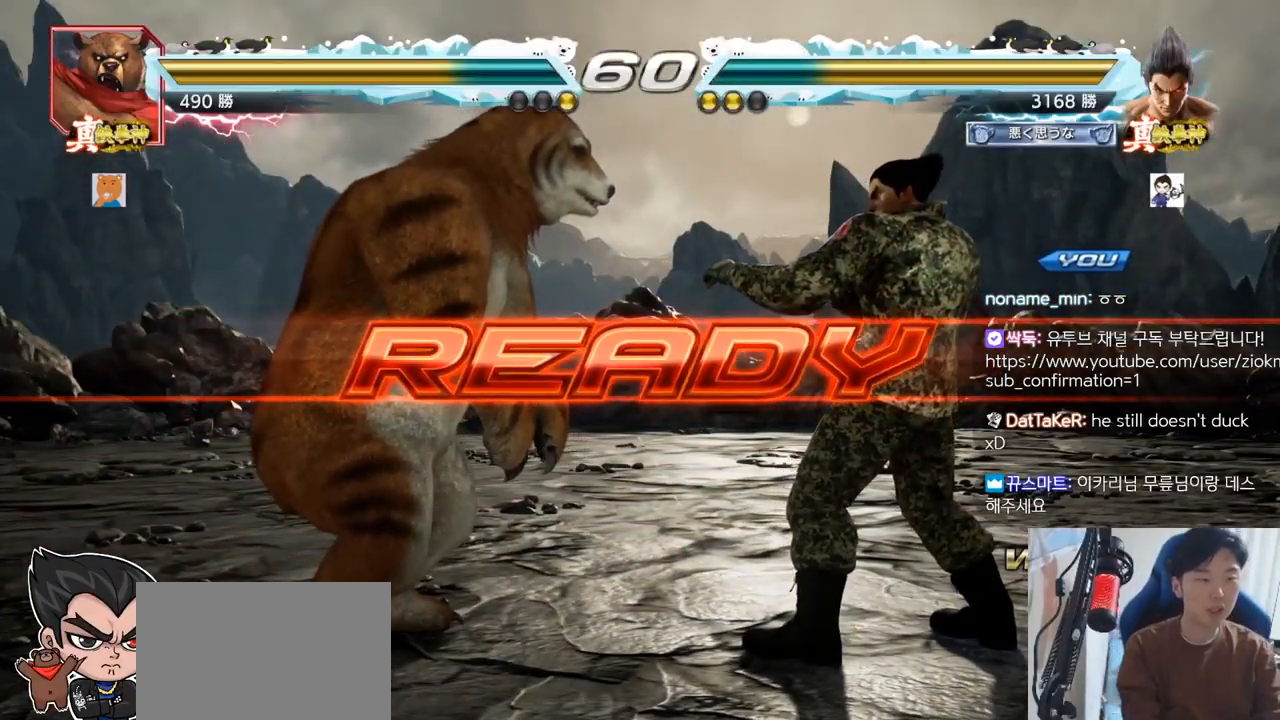
{"buttons": ["SQUARE", "TRIANGLE"], "left_stick": "center", "events": [[150, "TRIANGLE", "down"], [251, "SQUARE", "down"], [301, "SQUARE", "up"], [351, "TRIANGLE", "up"], [367, "SQUARE", "down"], [417, "TRIANGLE", "down"]]}
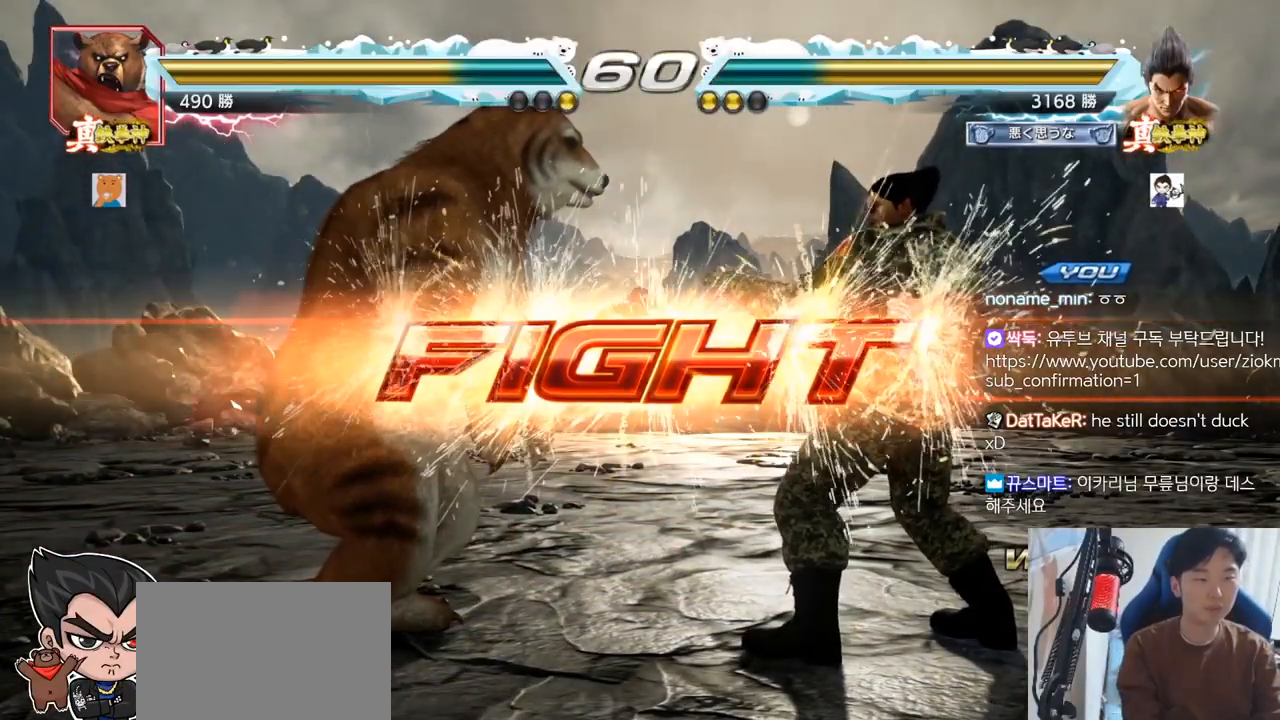
{"buttons": [], "left_stick": "down-left", "events": [[167, "SQUARE", "up"], [250, "TRIANGLE", "up"], [350, "left_stick", "down-left"], [417, "R2", "down"], [484, "R2", "up"]]}
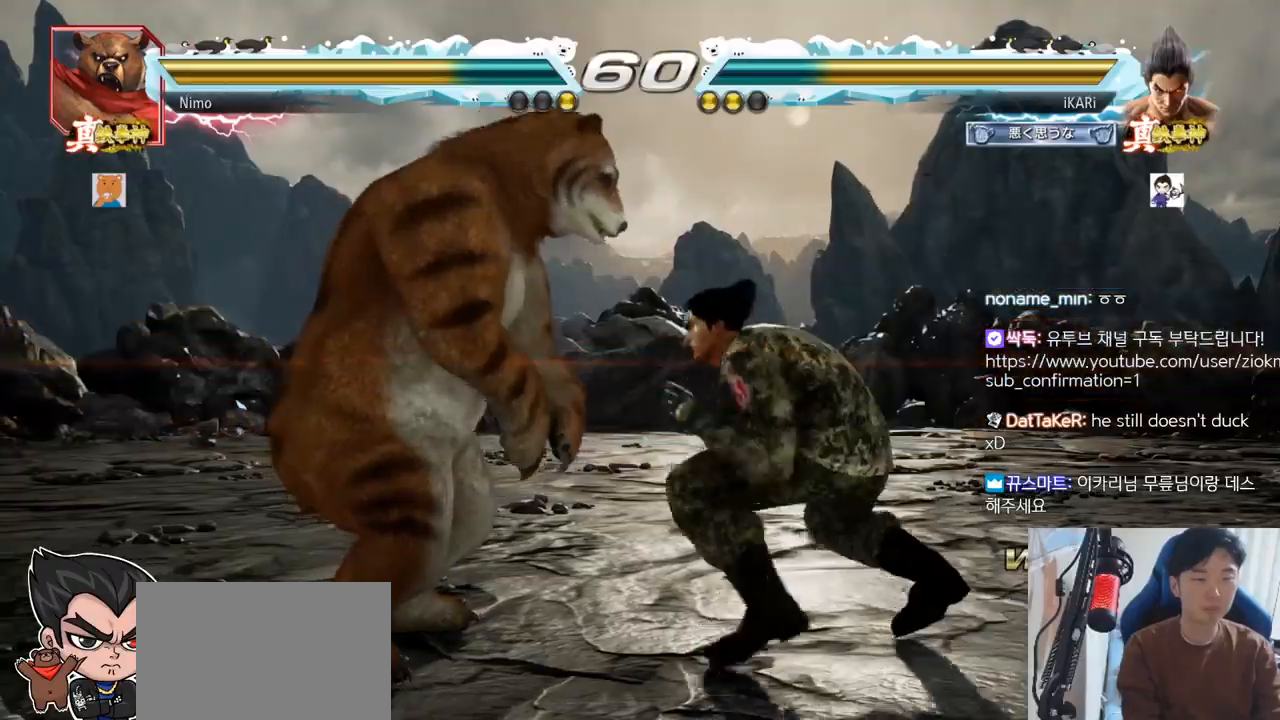
{"buttons": [], "left_stick": "center", "events": [[67, "TRIANGLE", "down"], [100, "TRIANGLE", "up"], [117, "left_stick", "center"], [134, "TRIANGLE", "down"], [201, "TRIANGLE", "up"]]}